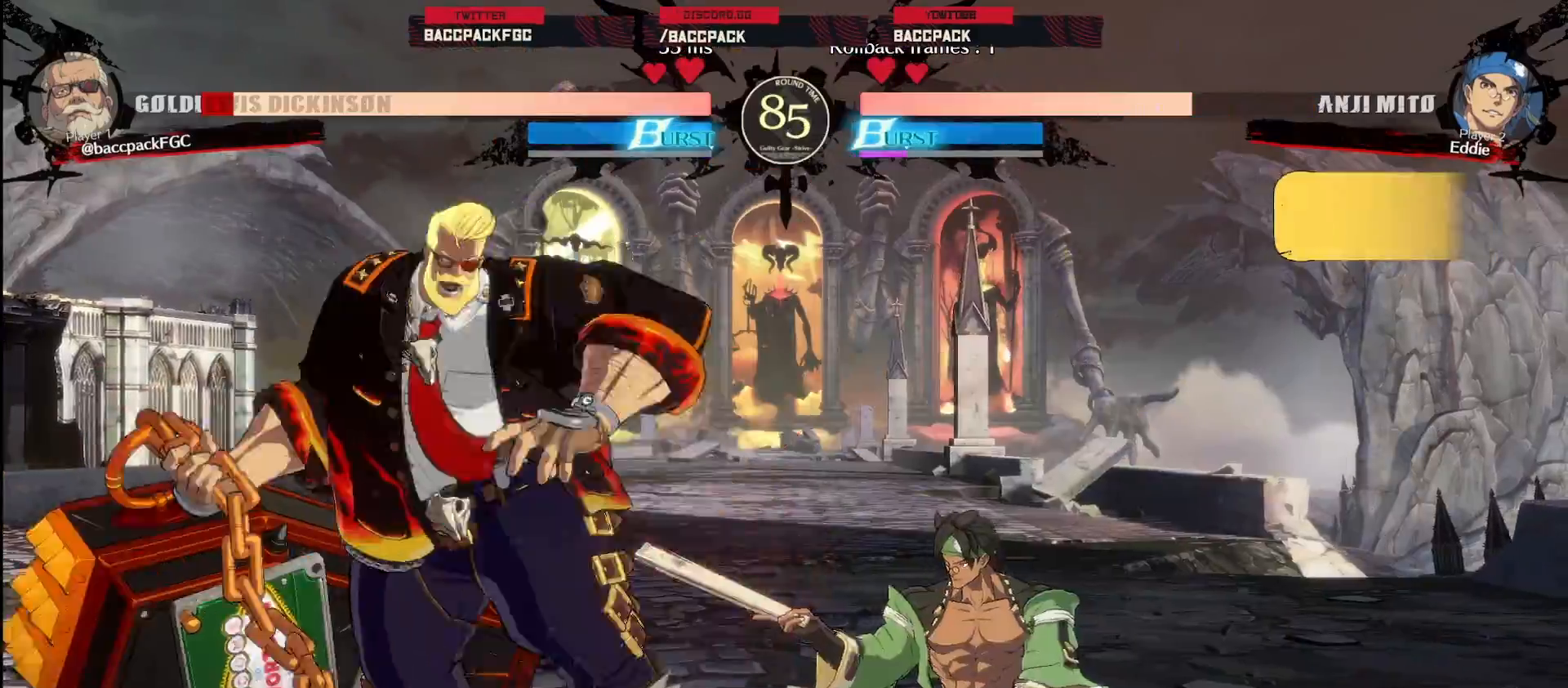
Gameplay with a controller (arcade stick); each line is a JSON object with the inputs held at the frame after it (dt_ms = milliseconds from this image to that frame). "events" lists button and stick changes between this image and that frame as [ms after this image, input, new state], when the widget could be followed in between. Not read: L3 R3.
{"dt_ms": 500, "buttons": ["DPAD_UP"], "events": [[67, "CIRCLE", "up"], [267, "TRIANGLE", "down"], [300, "DPAD_LEFT", "up"], [383, "TRIANGLE", "up"], [433, "DPAD_RIGHT", "down"], [467, "DPAD_UP", "down"], [483, "DPAD_RIGHT", "up"]]}
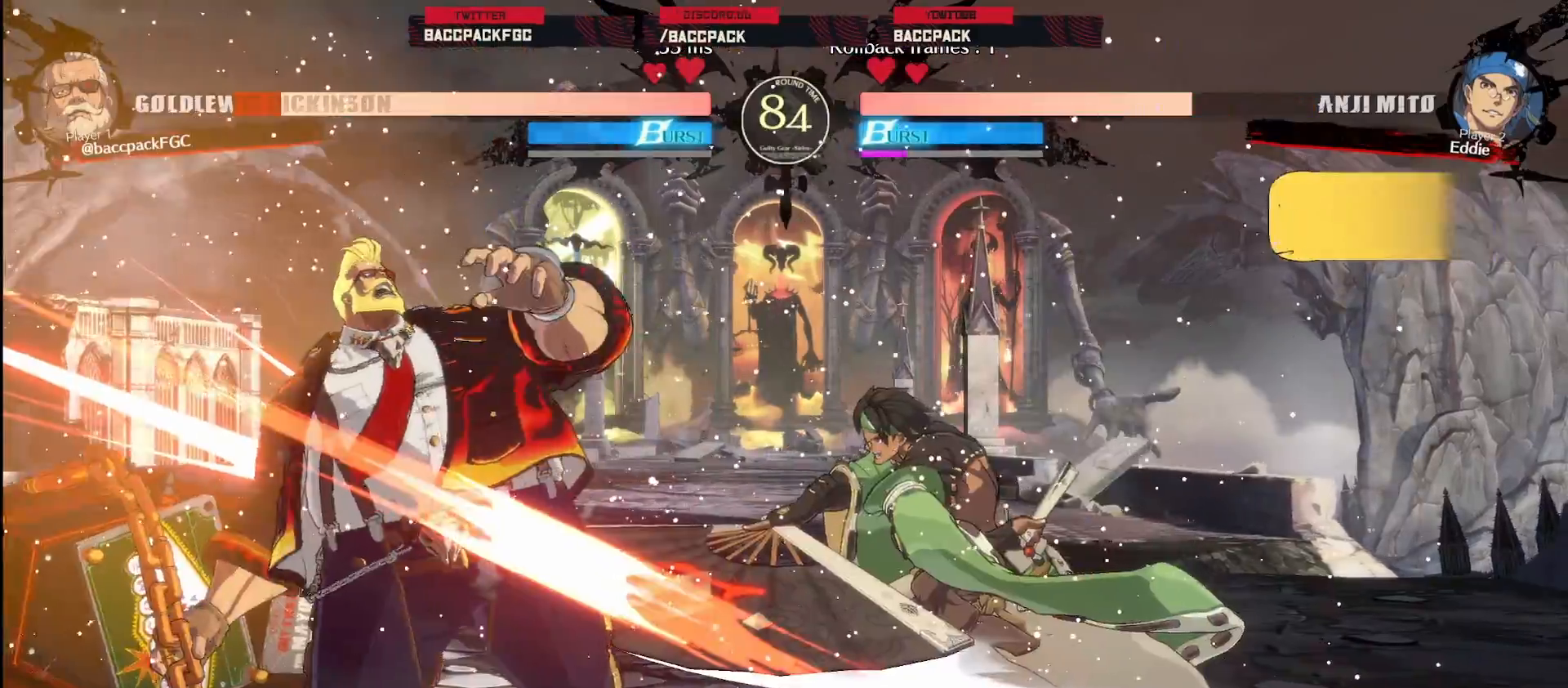
{"dt_ms": 500, "buttons": ["DPAD_DOWN", "DPAD_LEFT"], "events": [[33, "DPAD_LEFT", "down"], [83, "CIRCLE", "down"], [83, "DPAD_UP", "up"], [133, "TRIANGLE", "down"], [200, "DPAD_DOWN", "down"], [317, "CIRCLE", "up"], [317, "TRIANGLE", "up"]]}
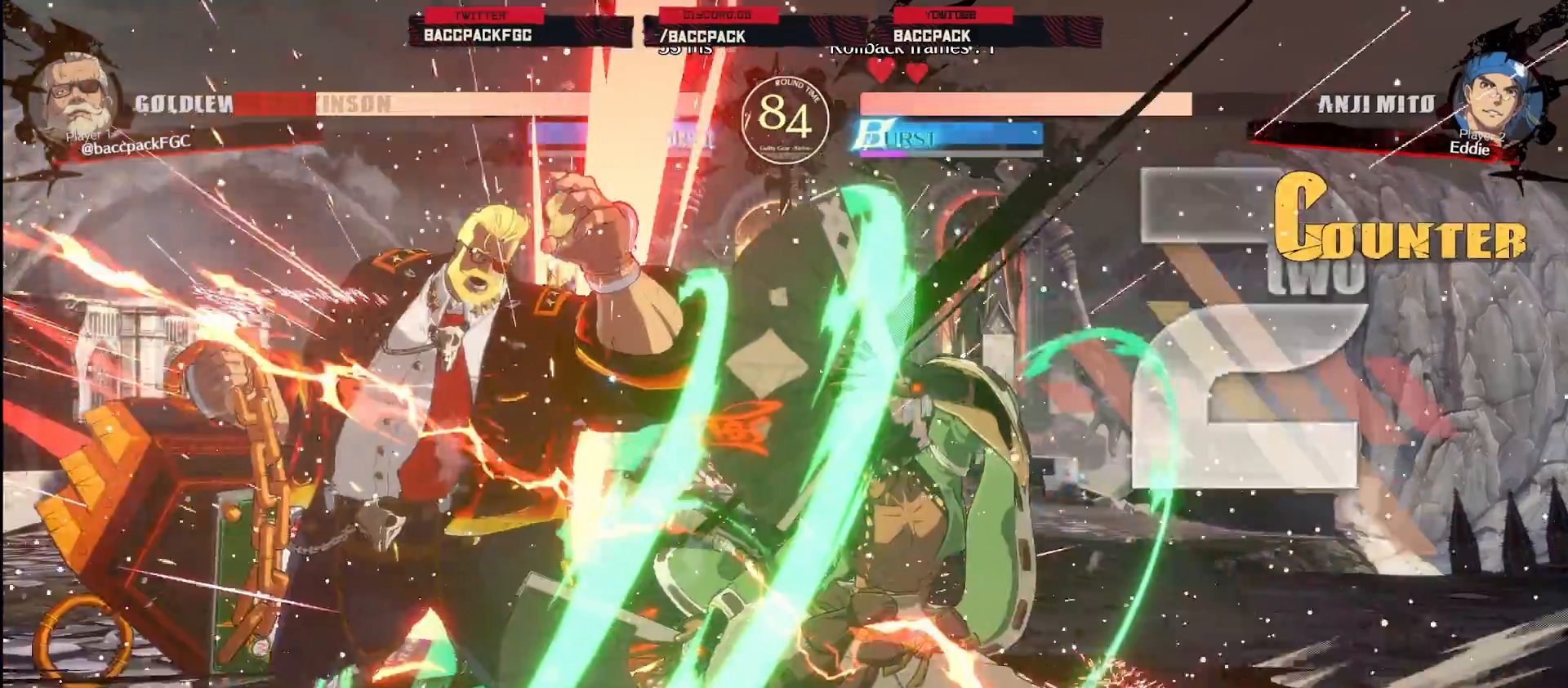
{"dt_ms": 500, "buttons": ["DPAD_DOWN", "DPAD_LEFT"], "events": [[150, "CIRCLE", "down"], [150, "TRIANGLE", "down"], [333, "CIRCLE", "up"], [333, "TRIANGLE", "up"], [383, "DPAD_DOWN", "up"], [500, "DPAD_DOWN", "down"]]}
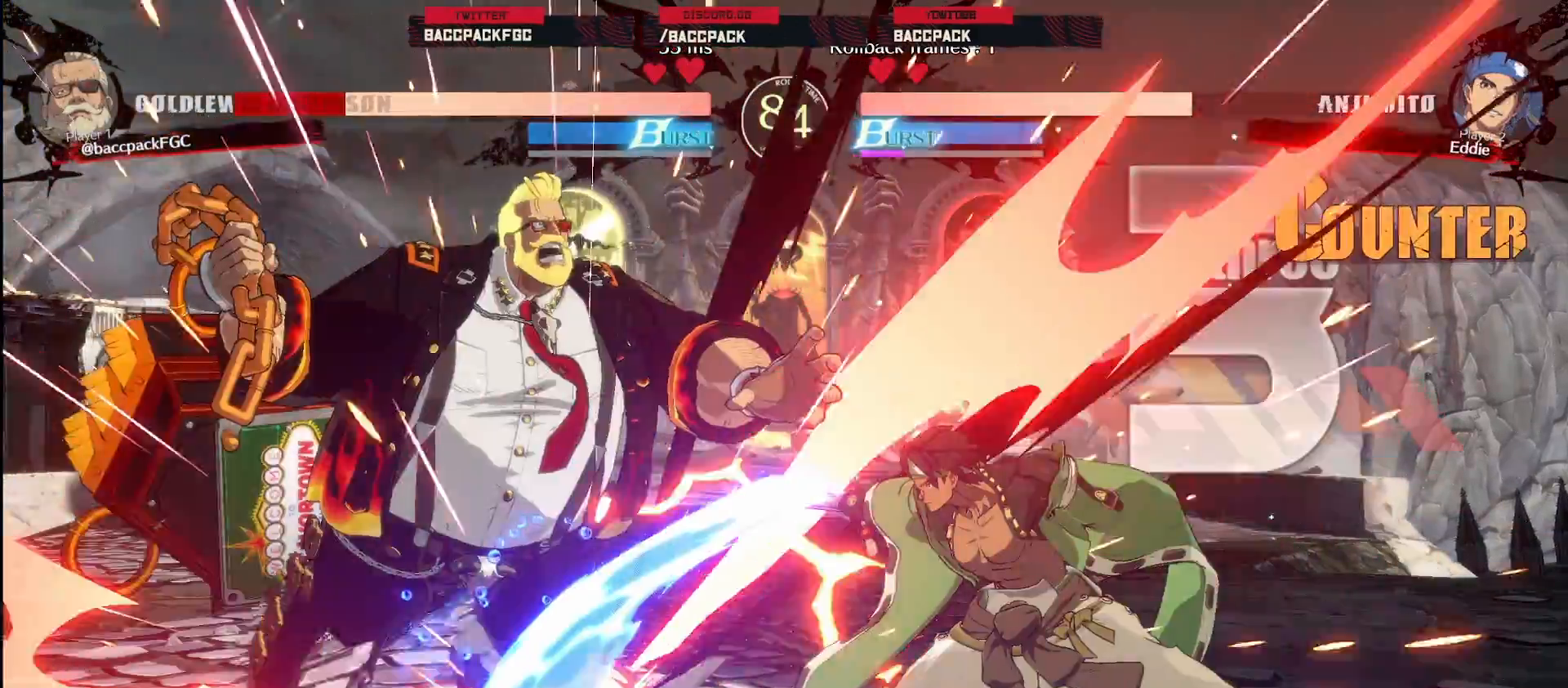
{"dt_ms": 500, "buttons": ["CIRCLE", "TRIANGLE", "DPAD_LEFT"], "events": [[250, "DPAD_DOWN", "up"], [367, "TRIANGLE", "down"], [383, "CIRCLE", "down"]]}
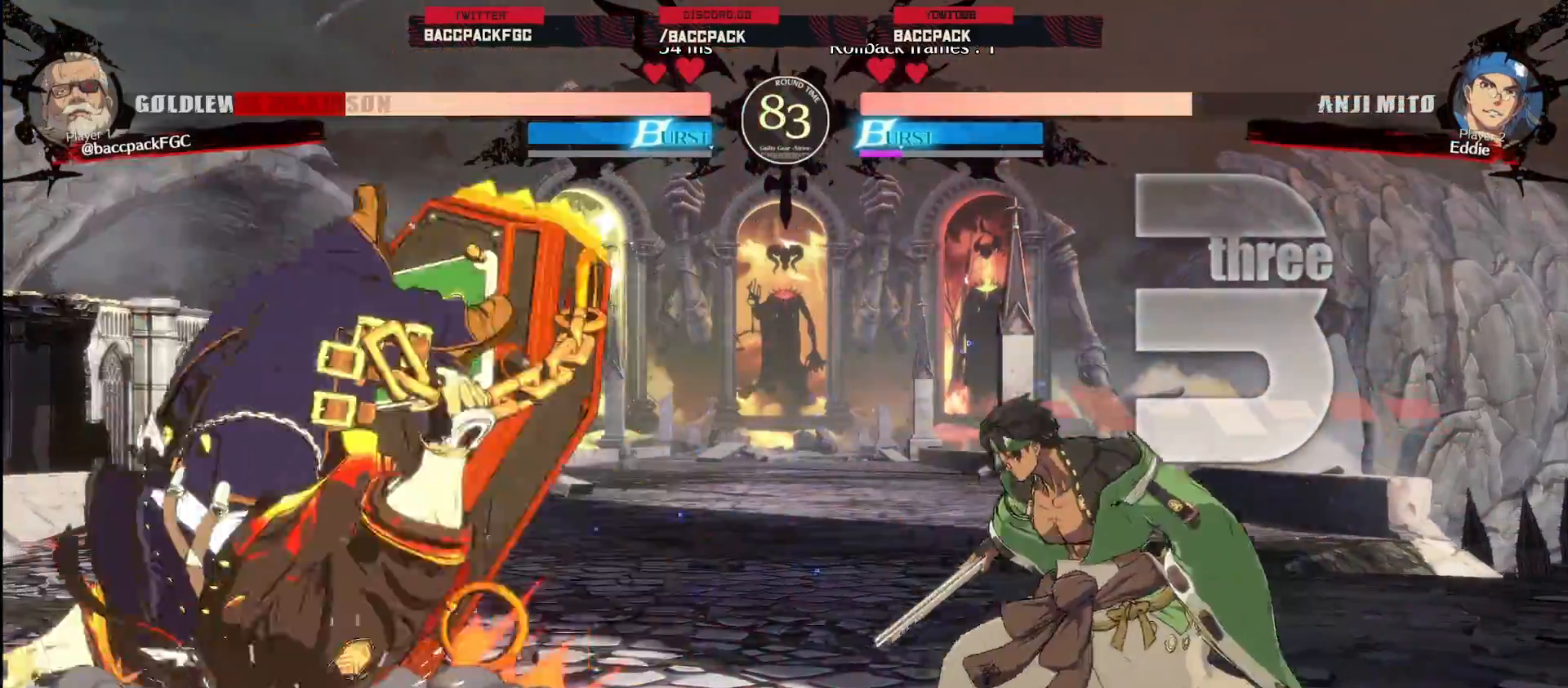
{"dt_ms": 1000, "buttons": ["DPAD_LEFT"], "events": [[50, "CIRCLE", "up"], [50, "TRIANGLE", "up"], [167, "L1", "down"], [233, "L1", "up"], [317, "L1", "down"], [400, "L1", "up"], [450, "L1", "down"], [567, "DPAD_LEFT", "up"], [567, "L1", "up"], [650, "DPAD_RIGHT", "down"], [683, "DPAD_UP", "down"], [717, "DPAD_RIGHT", "up"], [767, "DPAD_LEFT", "down"], [783, "DPAD_UP", "up"], [817, "CIRCLE", "down"], [900, "CIRCLE", "up"]]}
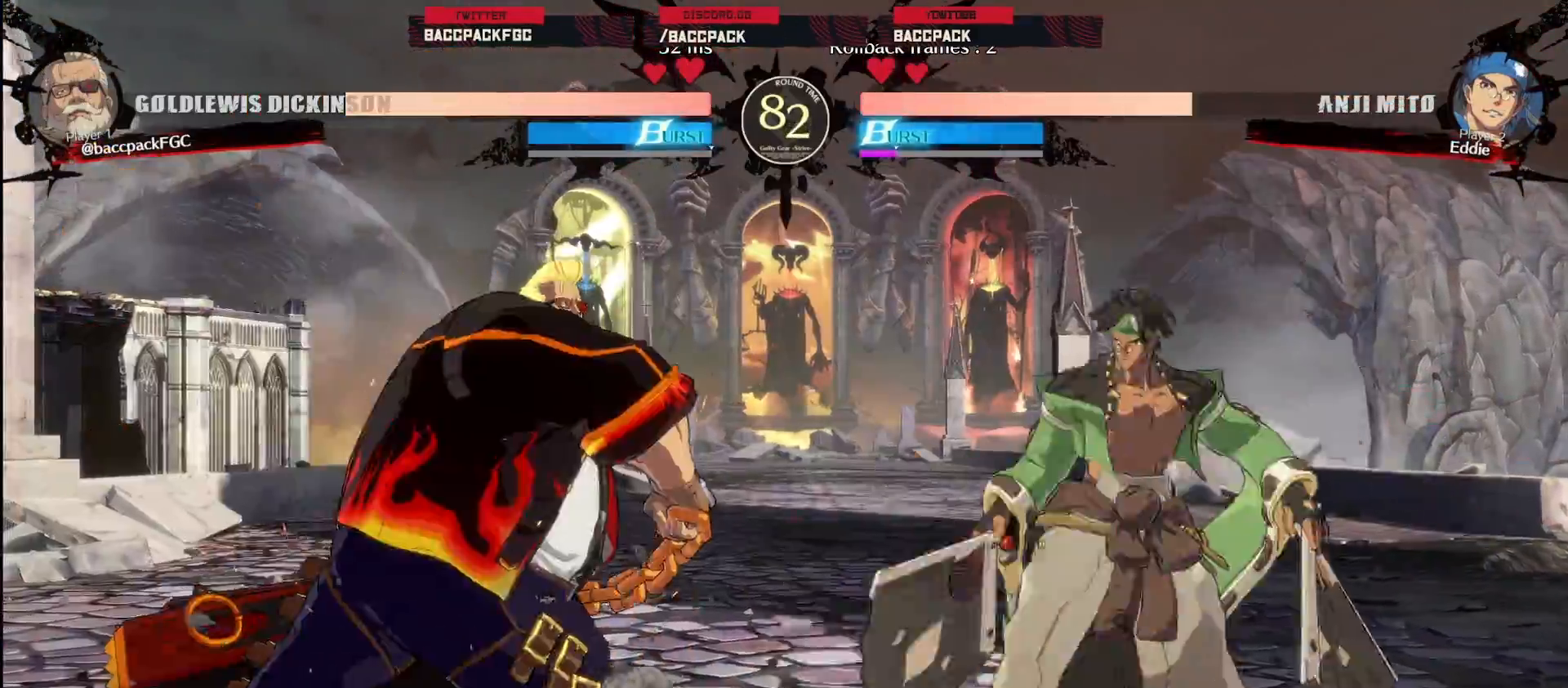
{"dt_ms": 500, "buttons": ["DPAD_RIGHT"], "events": [[433, "DPAD_LEFT", "up"], [433, "DPAD_RIGHT", "down"]]}
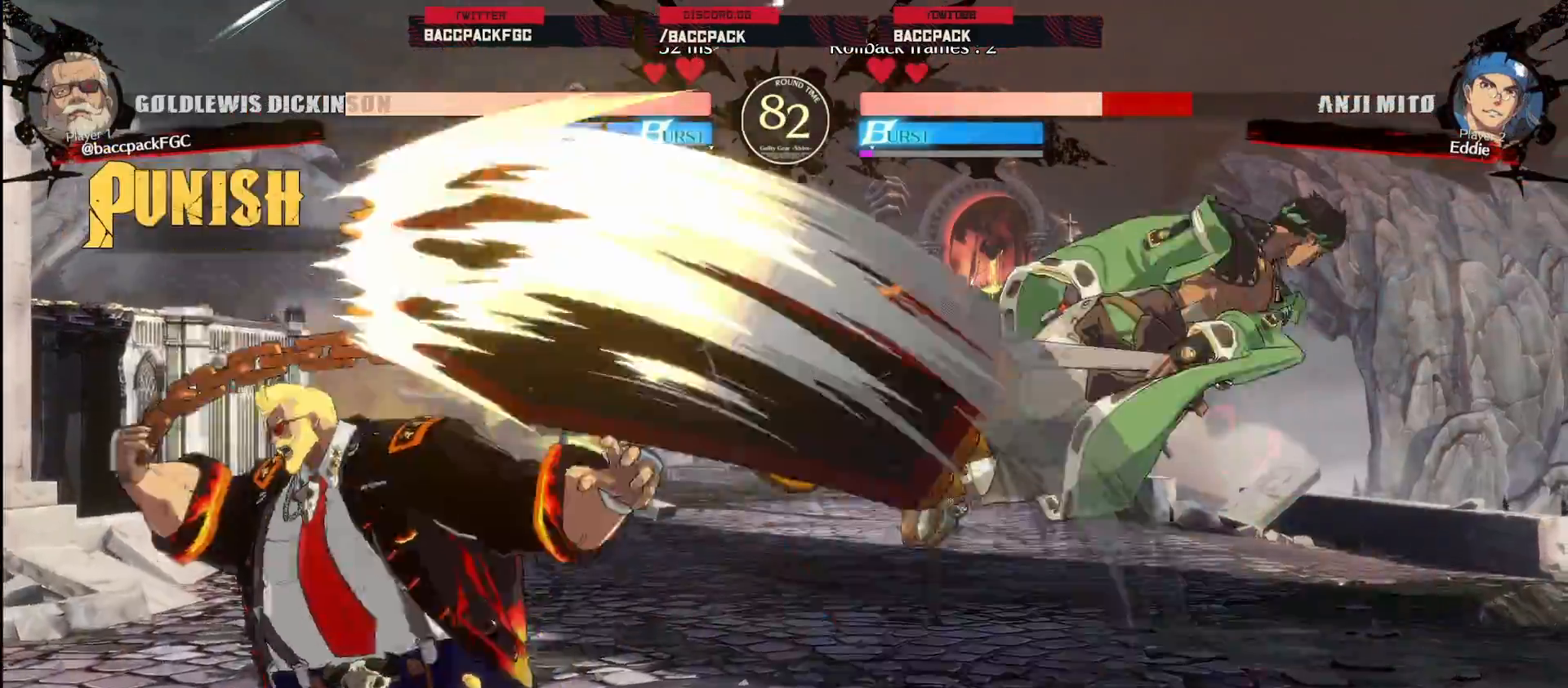
{"dt_ms": 1000, "buttons": [], "events": [[50, "DPAD_UP", "down"], [533, "DPAD_UP", "up"], [567, "DPAD_RIGHT", "up"], [783, "L1", "down"], [867, "L1", "up"], [917, "CIRCLE", "down"], [983, "CIRCLE", "up"]]}
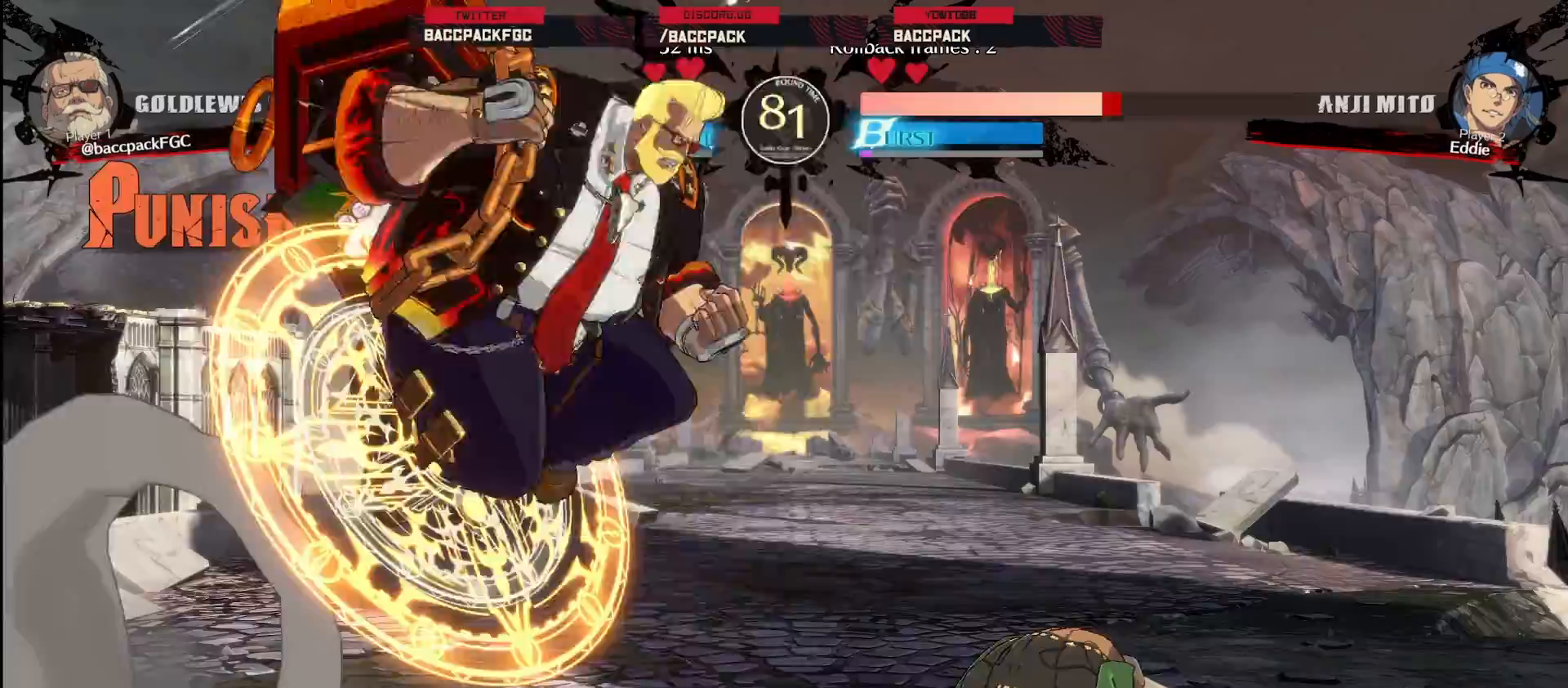
{"dt_ms": 500, "buttons": ["DPAD_DOWN", "DPAD_LEFT"], "events": [[50, "CIRCLE", "down"], [50, "DPAD_LEFT", "down"], [117, "CIRCLE", "up"], [150, "CIRCLE", "down"], [167, "DPAD_DOWN", "down"], [250, "CIRCLE", "up"], [400, "DPAD_UP", "down"], [467, "DPAD_UP", "up"]]}
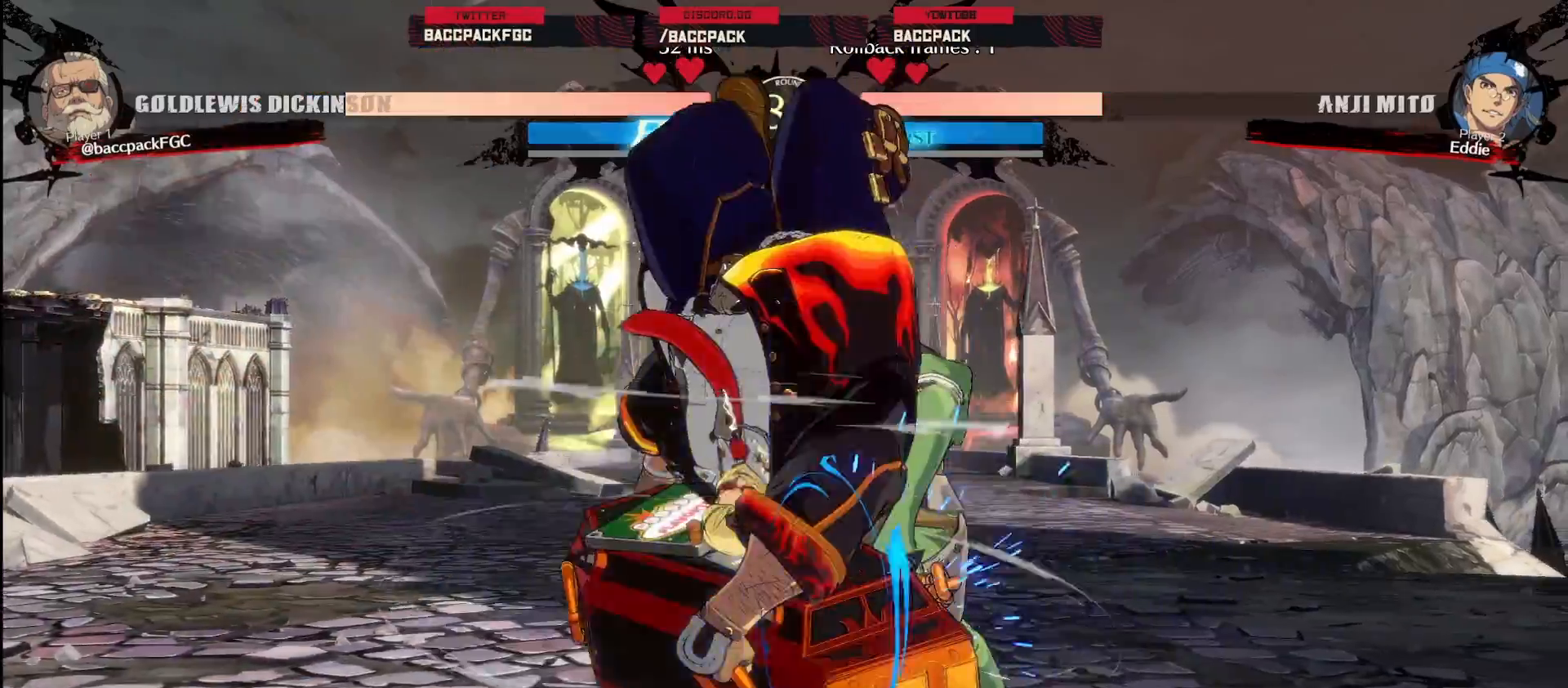
{"dt_ms": 500, "buttons": ["TRIANGLE"], "events": [[450, "DPAD_DOWN", "up"], [483, "DPAD_LEFT", "up"], [483, "TRIANGLE", "down"]]}
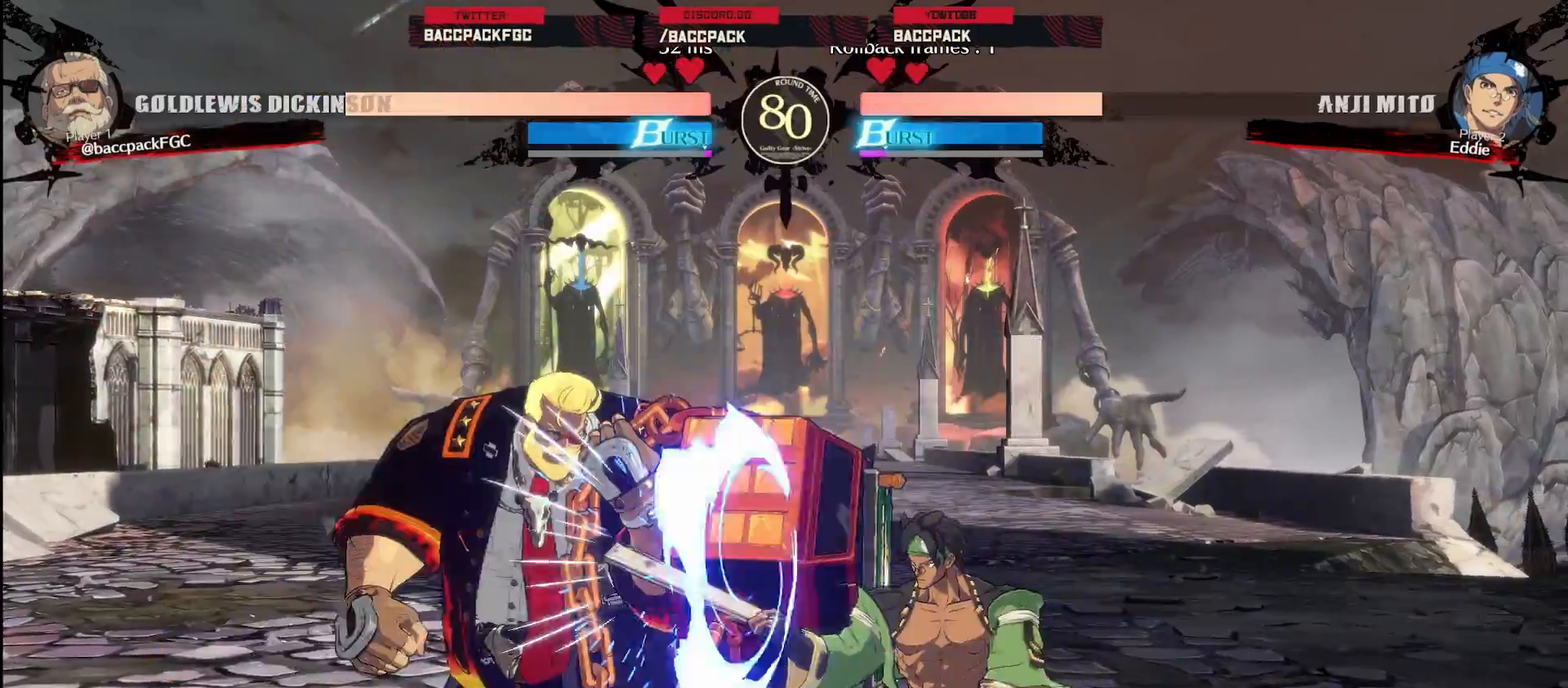
{"dt_ms": 500, "buttons": ["DPAD_LEFT"], "events": [[67, "DPAD_UP", "down"], [67, "TRIANGLE", "up"], [100, "DPAD_RIGHT", "down"], [167, "DPAD_UP", "up"], [250, "DPAD_DOWN", "down"], [267, "DPAD_LEFT", "down"], [267, "DPAD_RIGHT", "up"], [483, "DPAD_DOWN", "up"]]}
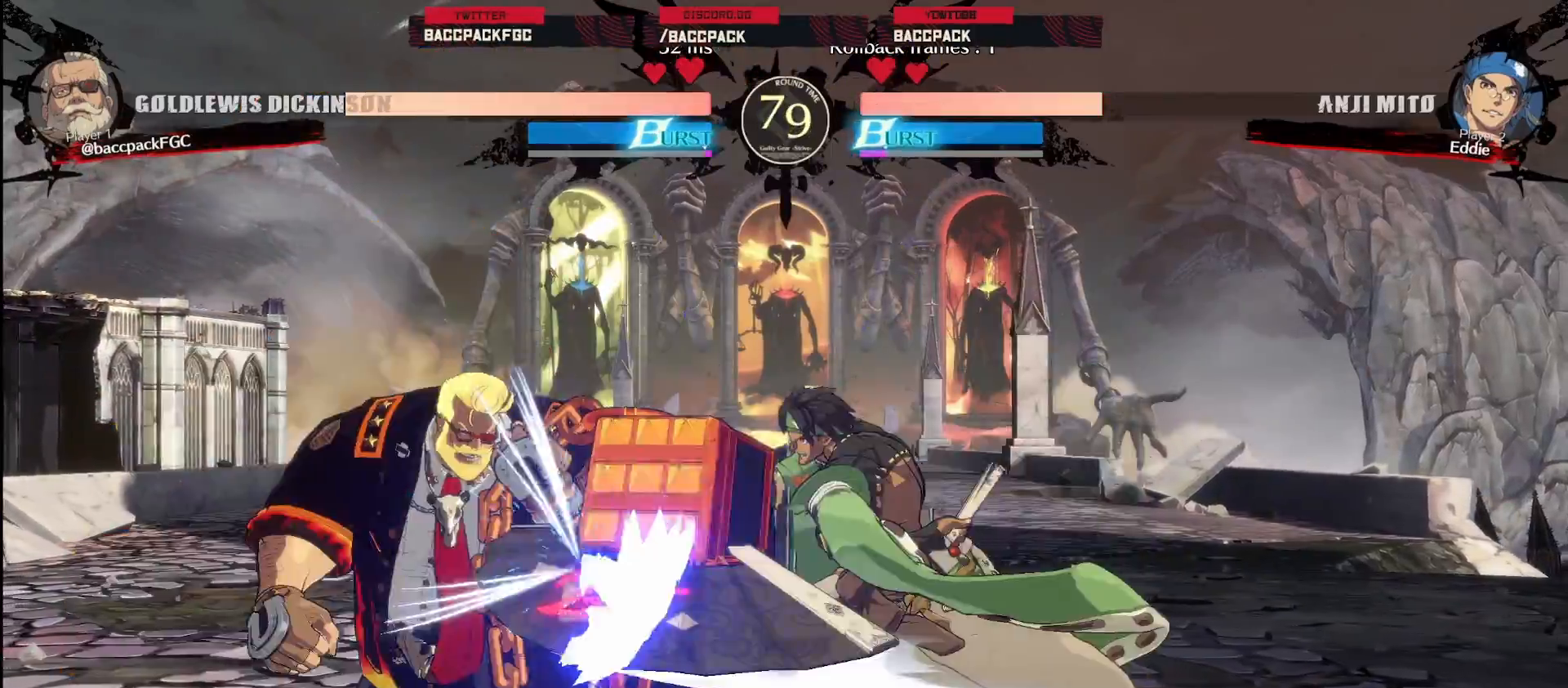
{"dt_ms": 500, "buttons": ["DPAD_DOWN", "DPAD_LEFT"], "events": [[50, "L1", "down"], [150, "L1", "up"], [317, "DPAD_DOWN", "down"]]}
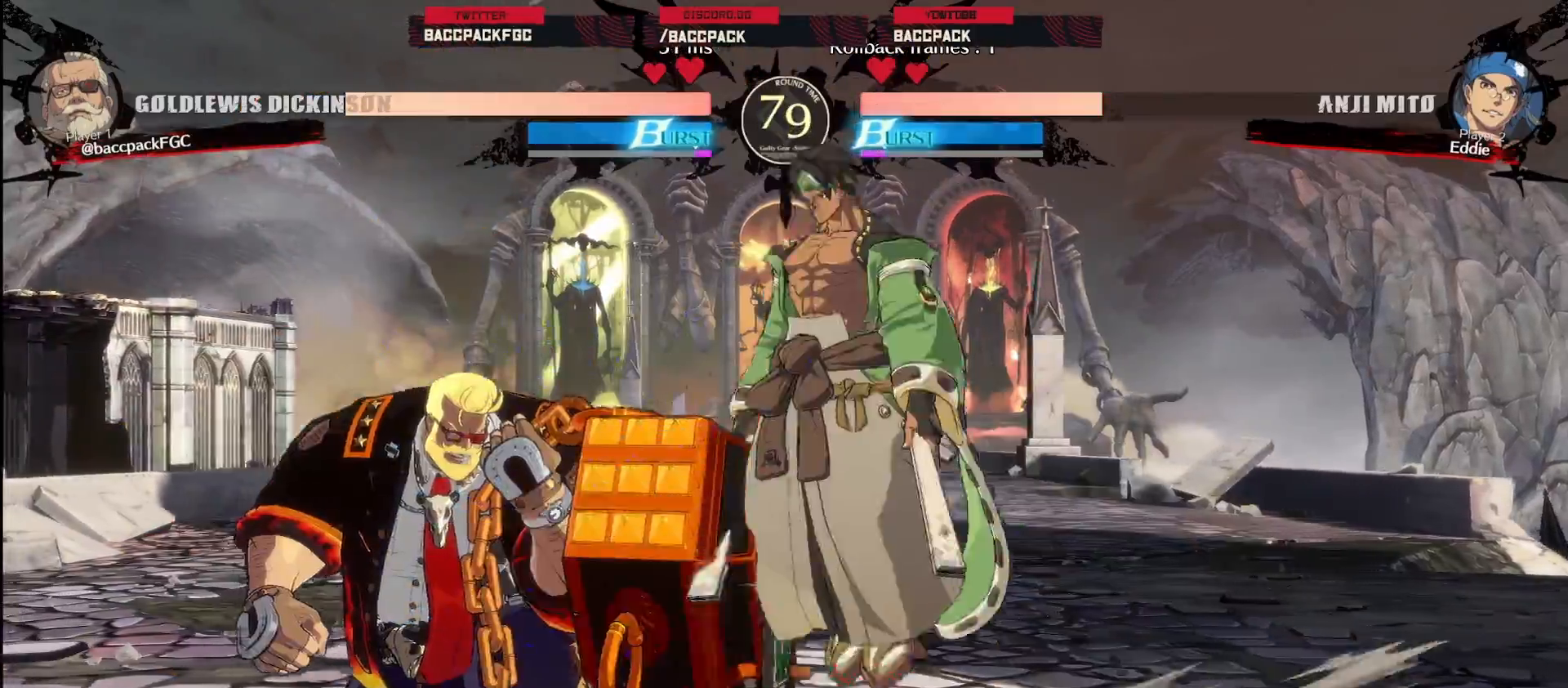
{"dt_ms": 500, "buttons": ["DPAD_LEFT"], "events": [[217, "DPAD_DOWN", "up"]]}
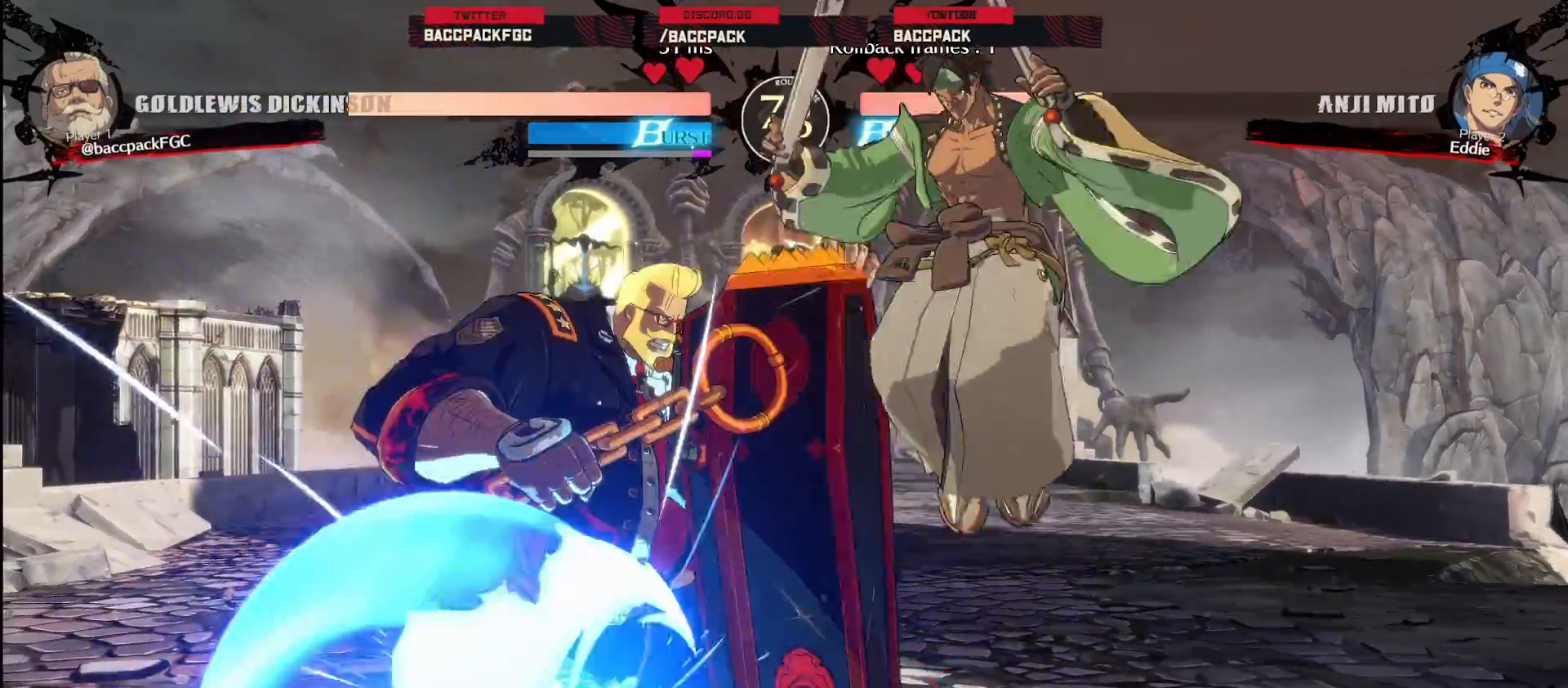
{"dt_ms": 500, "buttons": ["DPAD_UP", "DPAD_LEFT"], "events": [[150, "DPAD_DOWN", "down"], [300, "SQUARE", "down"], [333, "DPAD_DOWN", "up"], [350, "DPAD_LEFT", "up"], [367, "DPAD_RIGHT", "down"], [367, "SQUARE", "up"], [417, "DPAD_UP", "down"], [433, "DPAD_RIGHT", "up"], [483, "DPAD_LEFT", "down"]]}
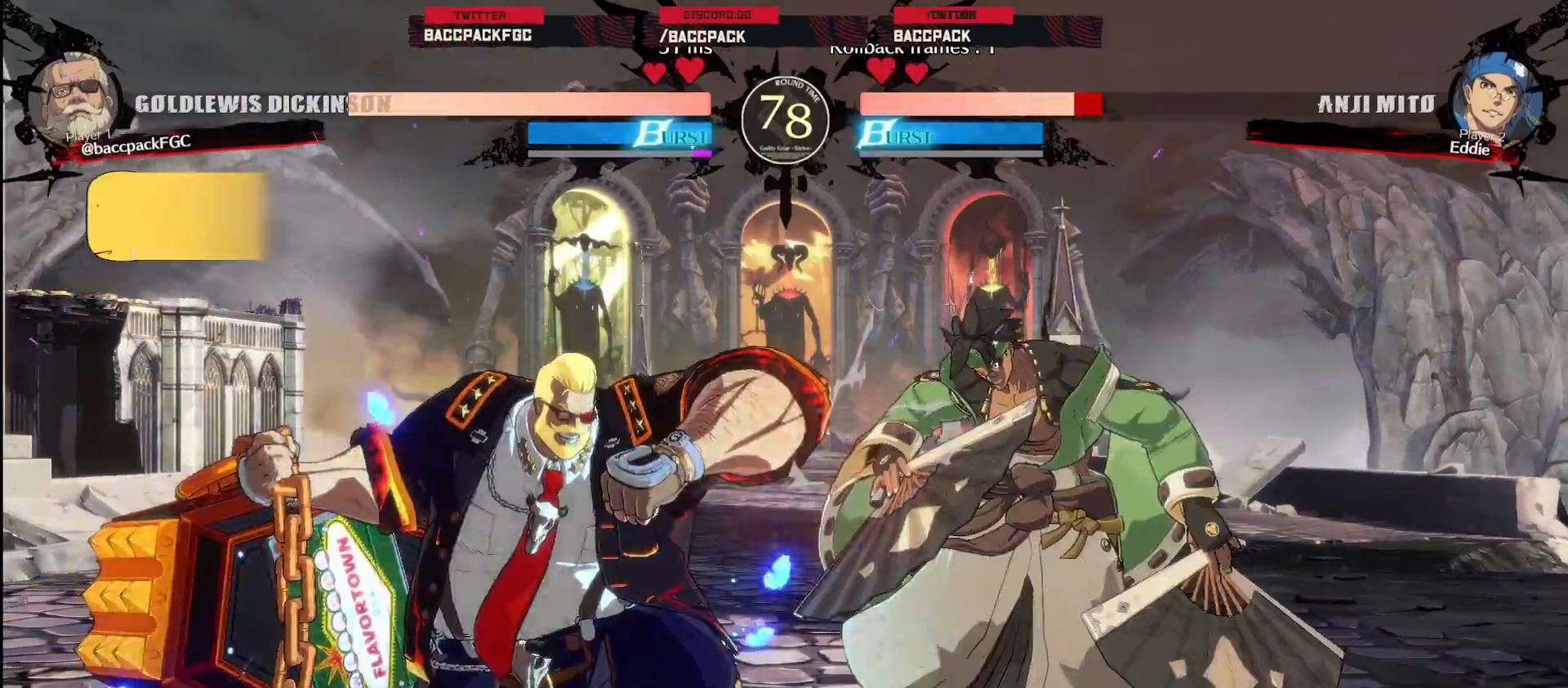
{"dt_ms": 1000, "buttons": [], "events": [[17, "CIRCLE", "down"], [33, "DPAD_UP", "up"], [83, "CIRCLE", "up"], [283, "DPAD_LEFT", "up"], [300, "DPAD_RIGHT", "down"], [500, "L1", "down"], [550, "L2", "down"], [567, "L1", "up"], [600, "L2", "up"], [933, "DPAD_RIGHT", "up"]]}
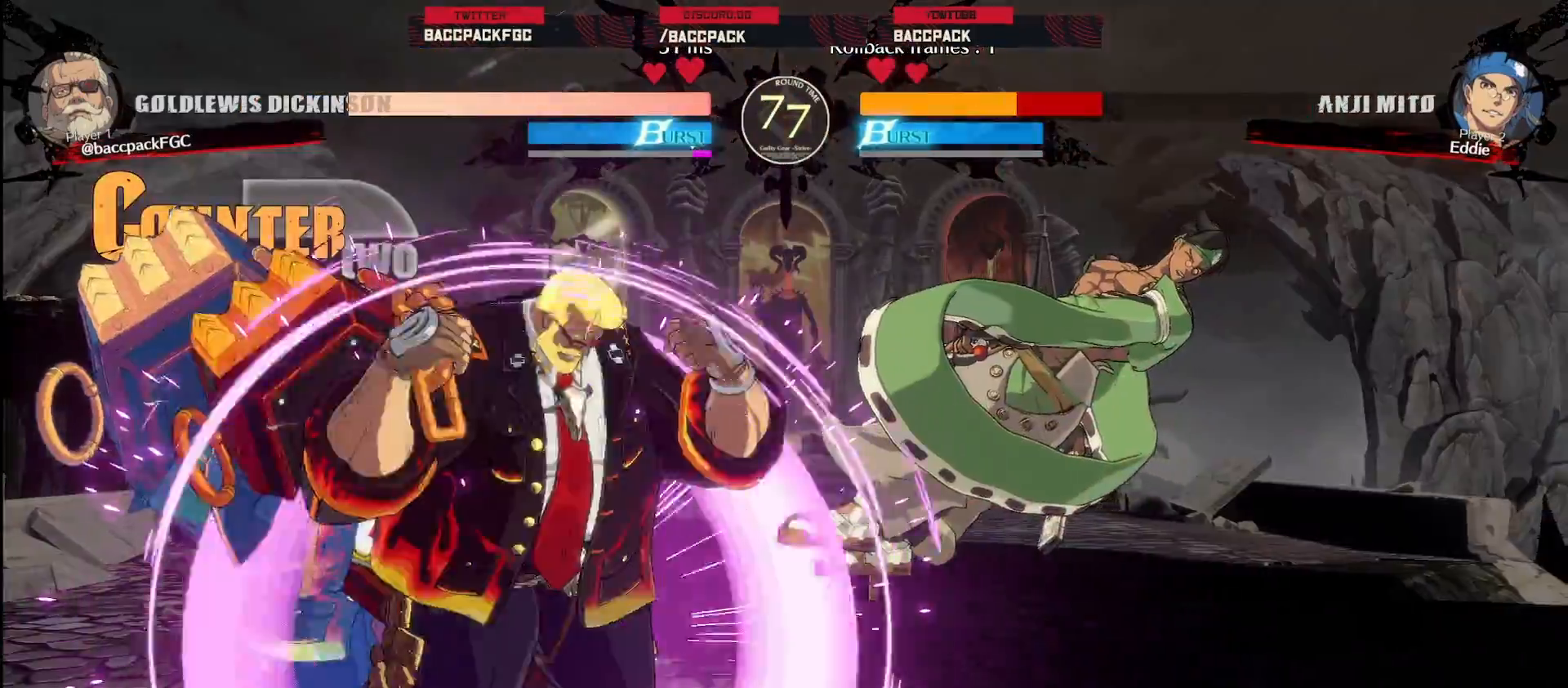
{"dt_ms": 500, "buttons": ["TRIANGLE"], "events": [[267, "DPAD_RIGHT", "down"], [500, "DPAD_RIGHT", "up"], [500, "TRIANGLE", "down"]]}
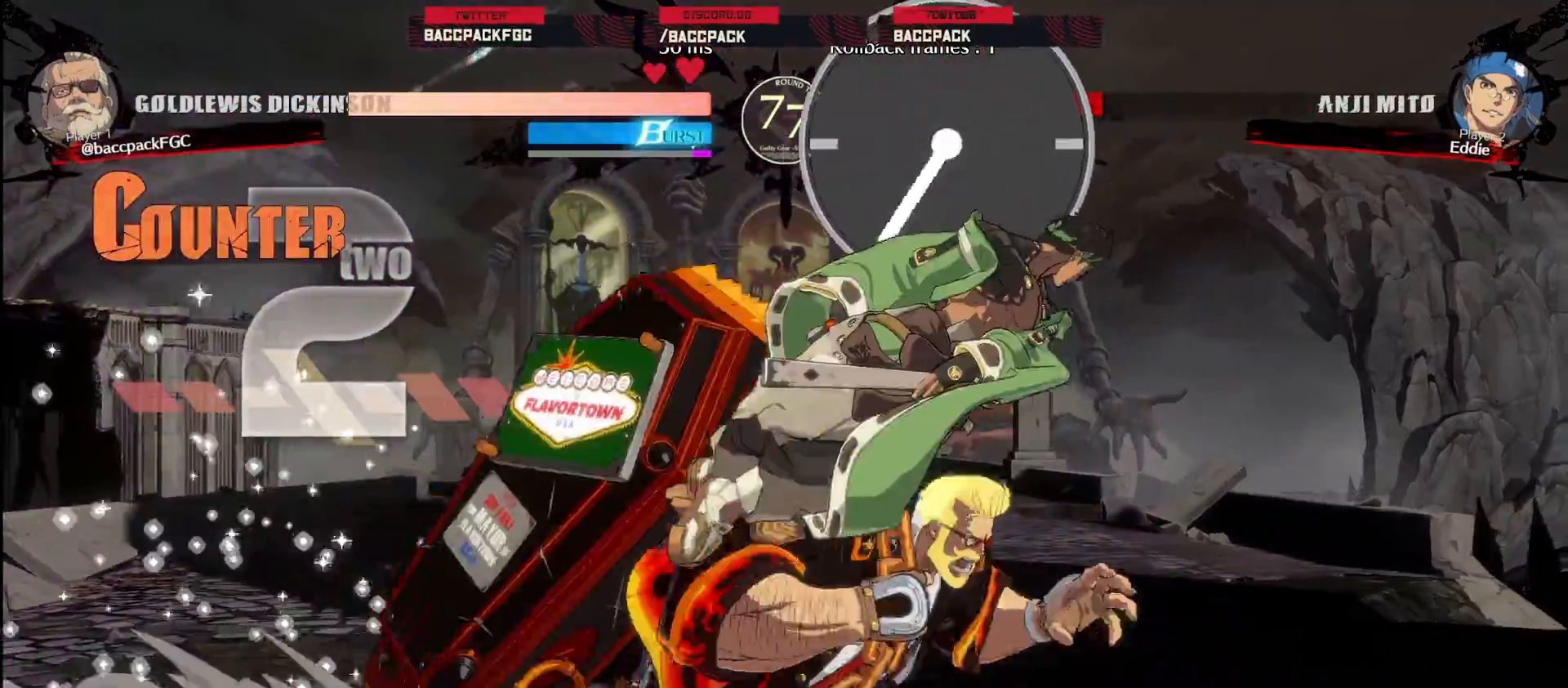
{"dt_ms": 500, "buttons": ["CIRCLE"], "events": [[83, "DPAD_DOWN", "down"], [100, "TRIANGLE", "up"], [150, "DPAD_LEFT", "down"], [200, "DPAD_DOWN", "up"], [250, "DPAD_LEFT", "up"], [250, "DPAD_UP", "down"], [267, "CIRCLE", "down"], [333, "CIRCLE", "up"], [417, "DPAD_UP", "up"], [433, "CIRCLE", "down"]]}
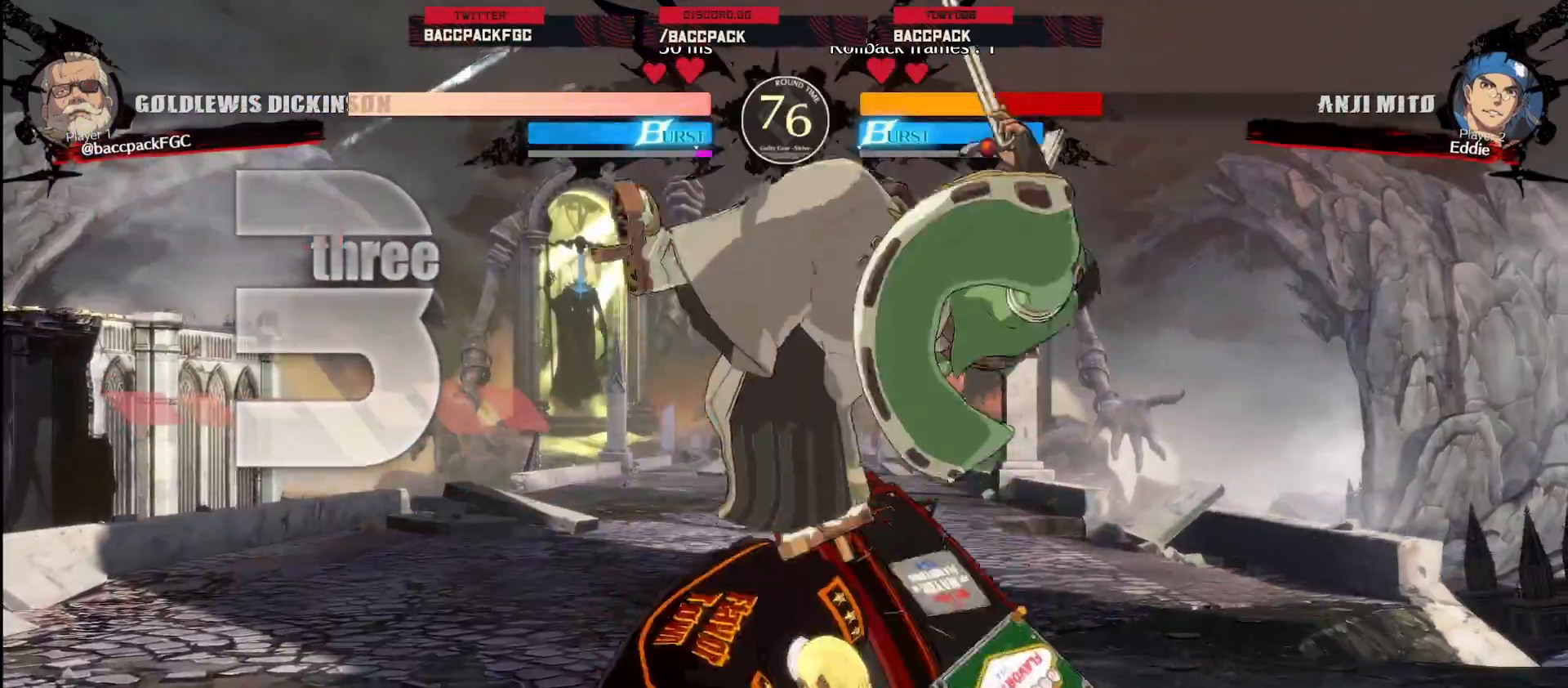
{"dt_ms": 500, "buttons": [], "events": [[17, "CIRCLE", "up"], [100, "CIRCLE", "down"], [200, "CIRCLE", "up"], [250, "CIRCLE", "down"], [350, "DPAD_RIGHT", "down"], [400, "CIRCLE", "up"], [483, "DPAD_RIGHT", "up"]]}
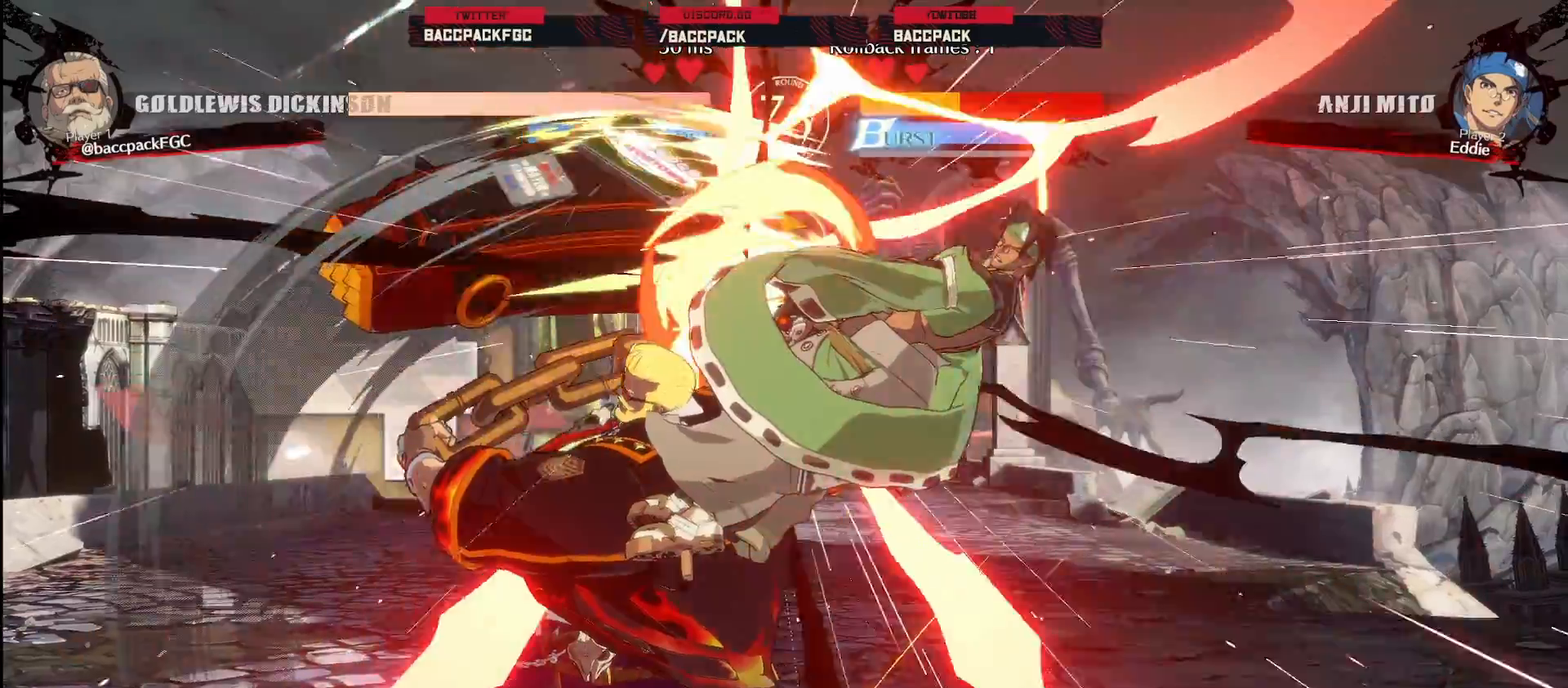
{"dt_ms": 500, "buttons": ["DPAD_RIGHT"], "events": [[333, "DPAD_RIGHT", "down"]]}
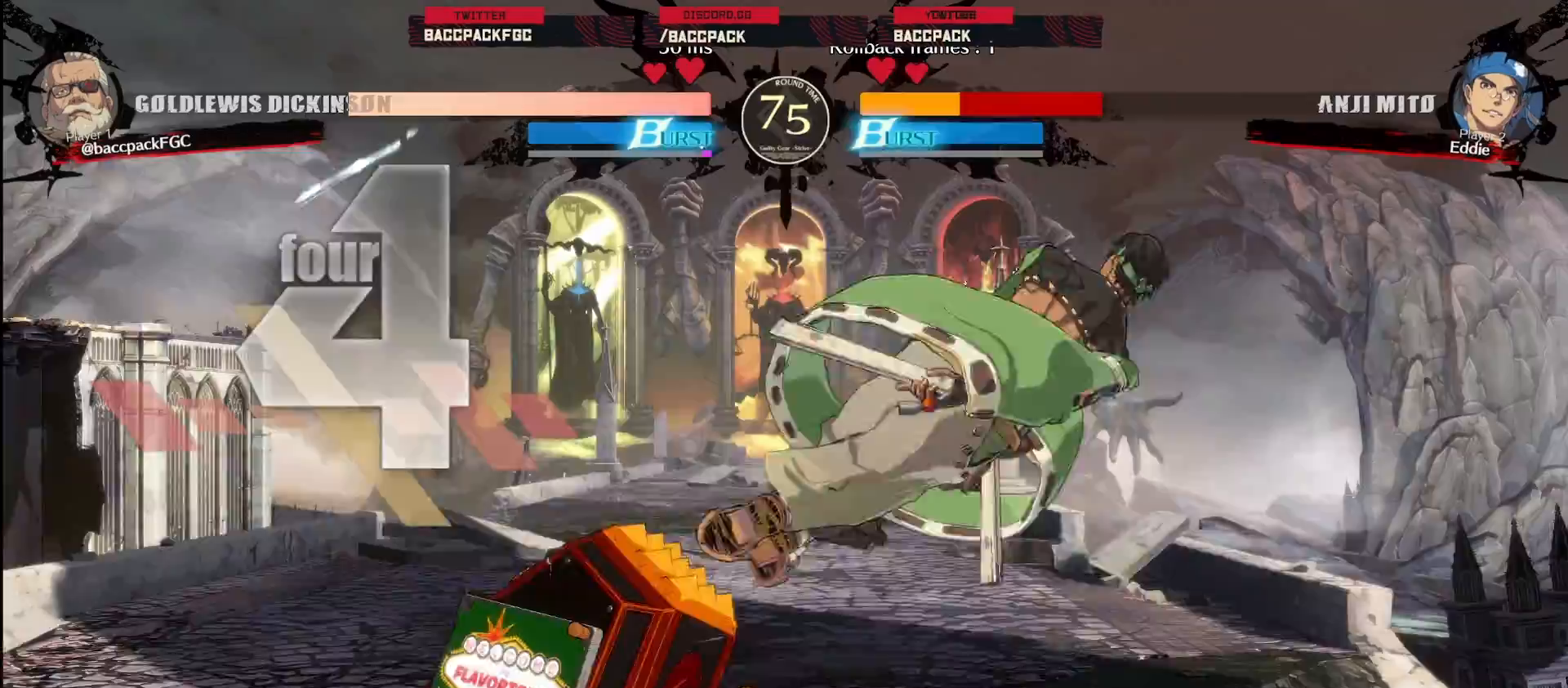
{"dt_ms": 500, "buttons": ["DPAD_DOWN"], "events": [[100, "DPAD_RIGHT", "up"], [100, "TRIANGLE", "down"], [200, "TRIANGLE", "up"], [217, "DPAD_DOWN", "down"], [267, "CIRCLE", "down"], [417, "CIRCLE", "up"]]}
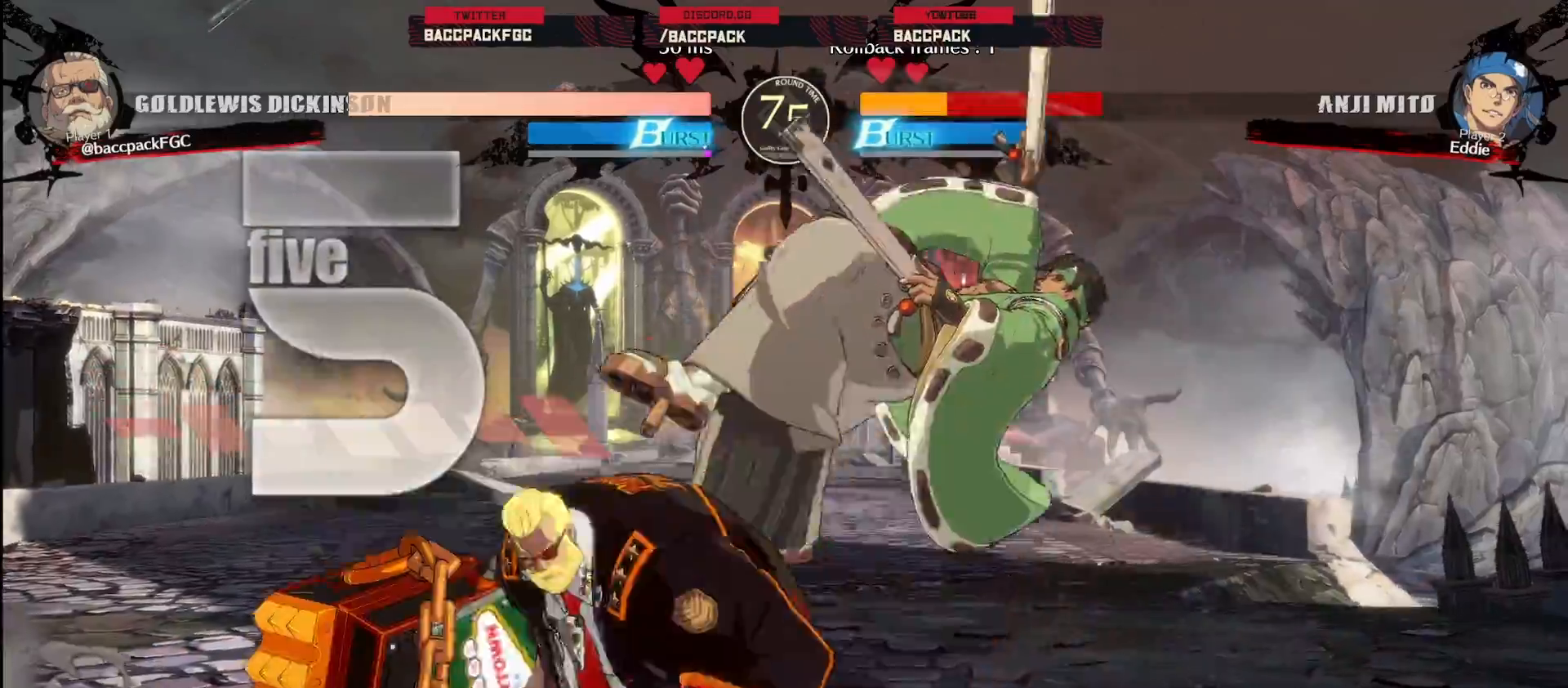
{"dt_ms": 500, "buttons": ["CIRCLE", "DPAD_RIGHT"], "events": [[17, "DPAD_DOWN", "up"], [283, "DPAD_LEFT", "down"], [333, "DPAD_UP", "down"], [400, "DPAD_LEFT", "up"], [450, "DPAD_RIGHT", "down"], [450, "DPAD_UP", "up"], [500, "CIRCLE", "down"]]}
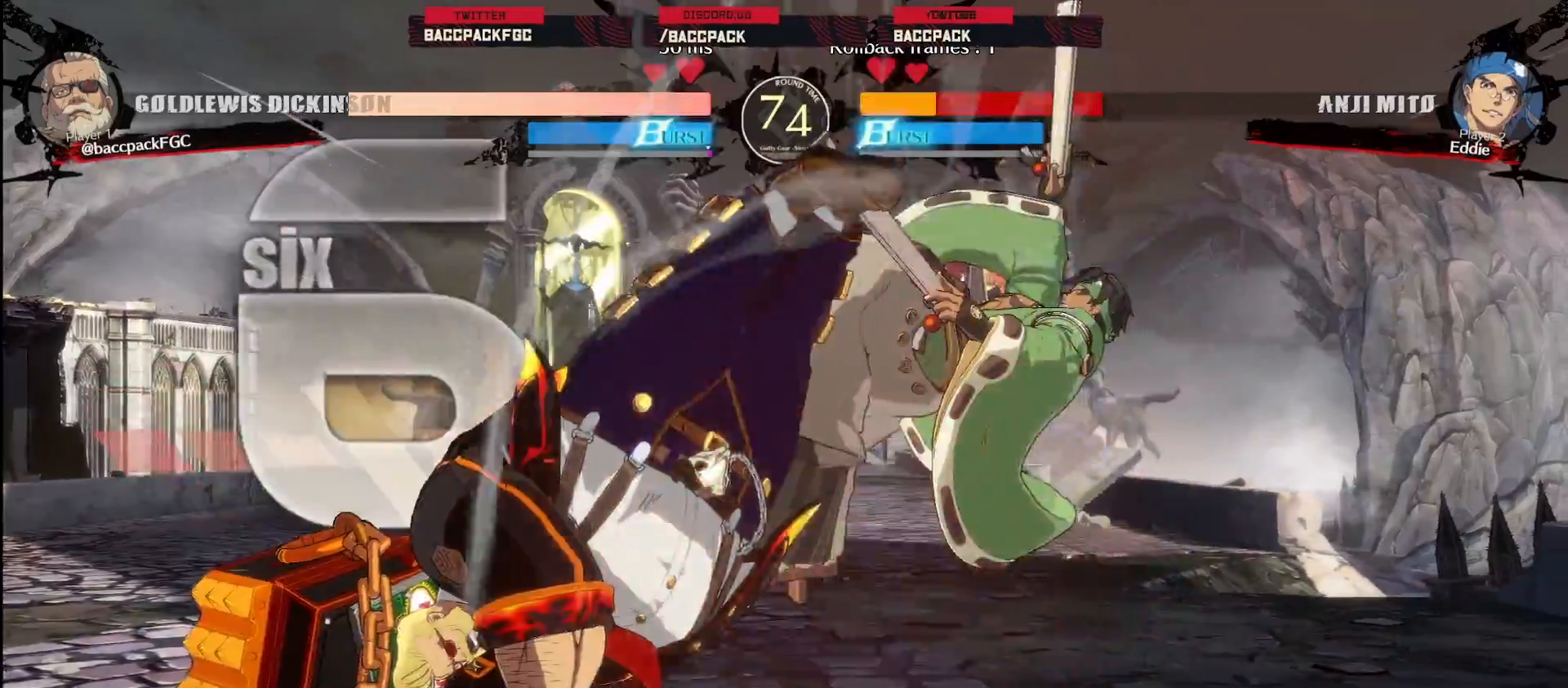
{"dt_ms": 500, "buttons": ["CIRCLE"], "events": [[83, "CIRCLE", "up"], [100, "DPAD_RIGHT", "up"], [200, "CIRCLE", "down"], [267, "CIRCLE", "up"], [350, "CIRCLE", "down"], [433, "CIRCLE", "up"], [500, "CIRCLE", "down"]]}
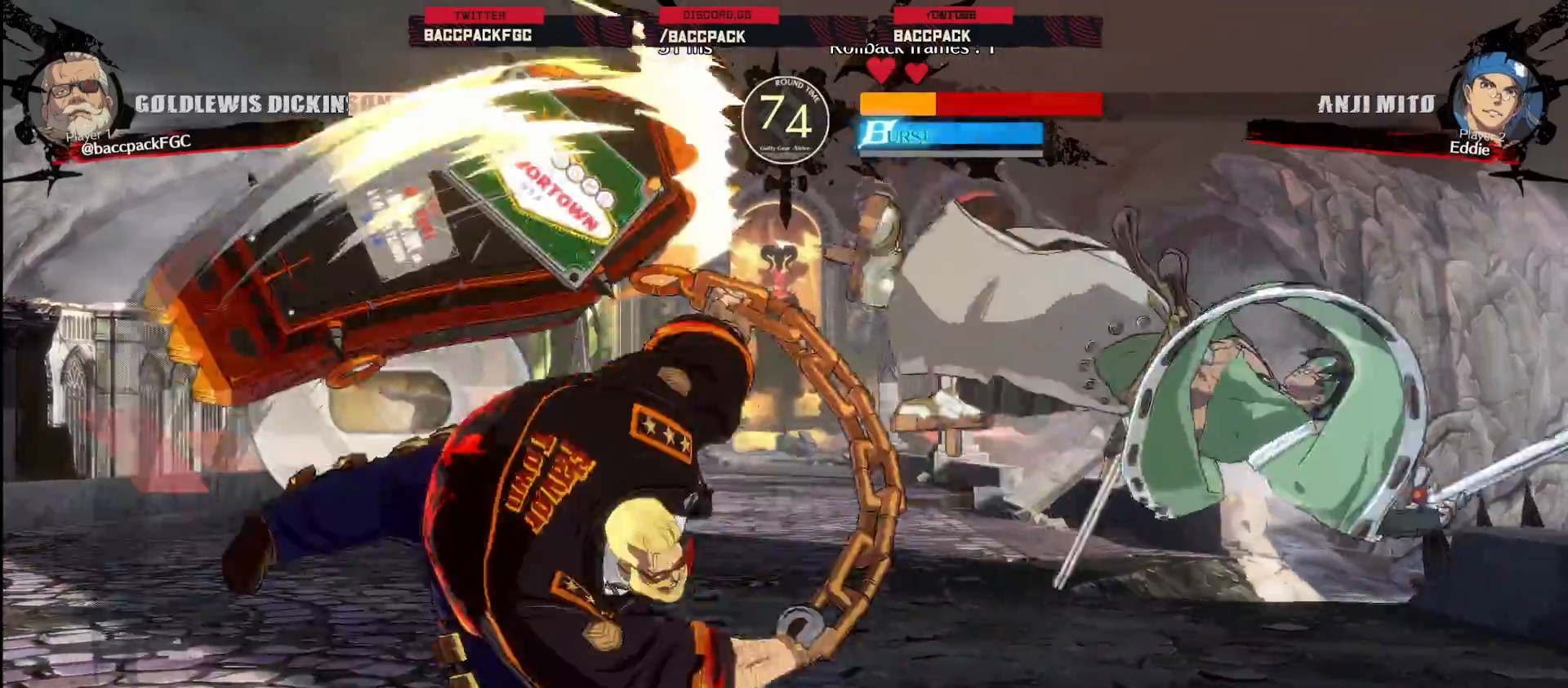
{"dt_ms": 500, "buttons": [], "events": [[133, "CIRCLE", "up"], [133, "DPAD_RIGHT", "down"], [233, "DPAD_RIGHT", "up"], [433, "DPAD_RIGHT", "down"], [500, "DPAD_RIGHT", "up"]]}
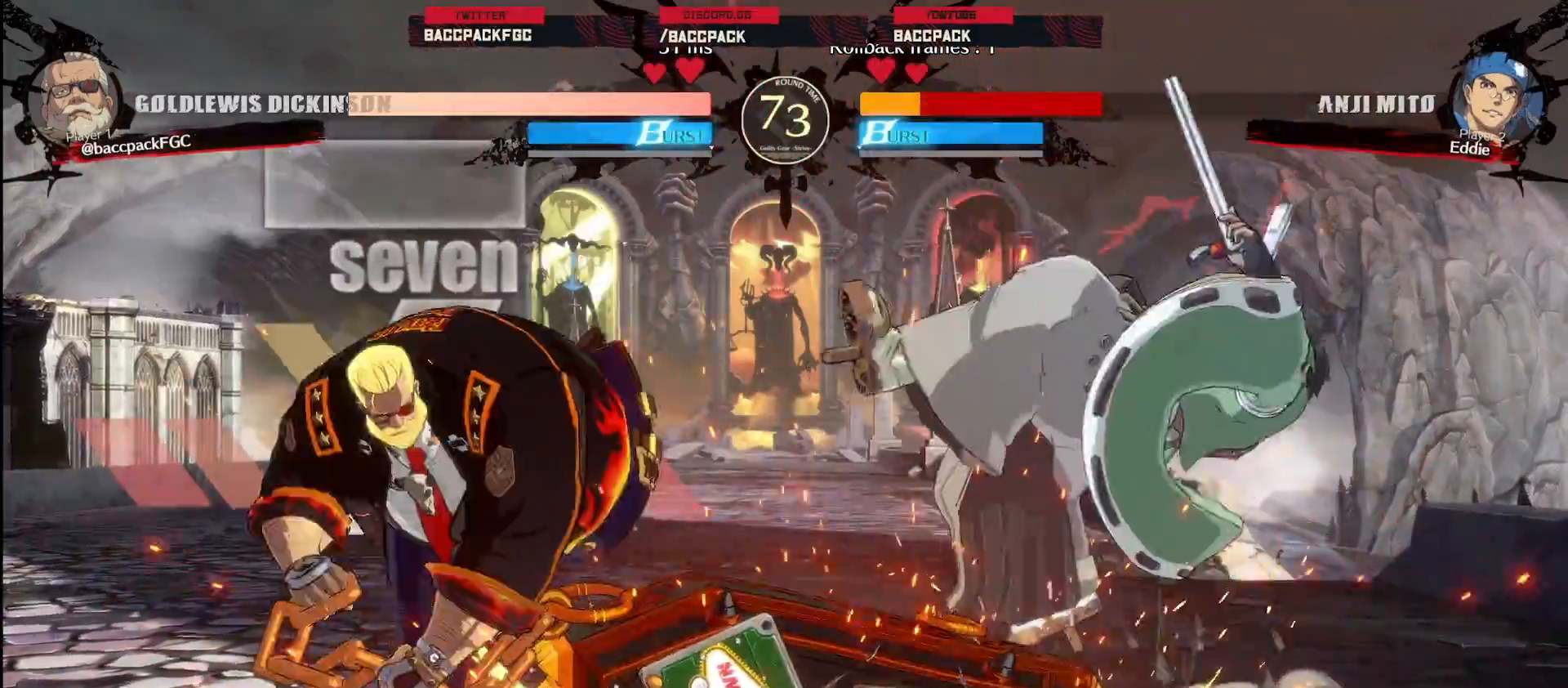
{"dt_ms": 500, "buttons": ["DPAD_UP"], "events": [[83, "DPAD_RIGHT", "down"], [150, "DPAD_DOWN", "down"], [183, "TRIANGLE", "down"], [283, "DPAD_DOWN", "up"], [283, "DPAD_RIGHT", "up"], [317, "TRIANGLE", "up"], [400, "DPAD_RIGHT", "down"], [433, "DPAD_UP", "down"], [467, "DPAD_RIGHT", "up"]]}
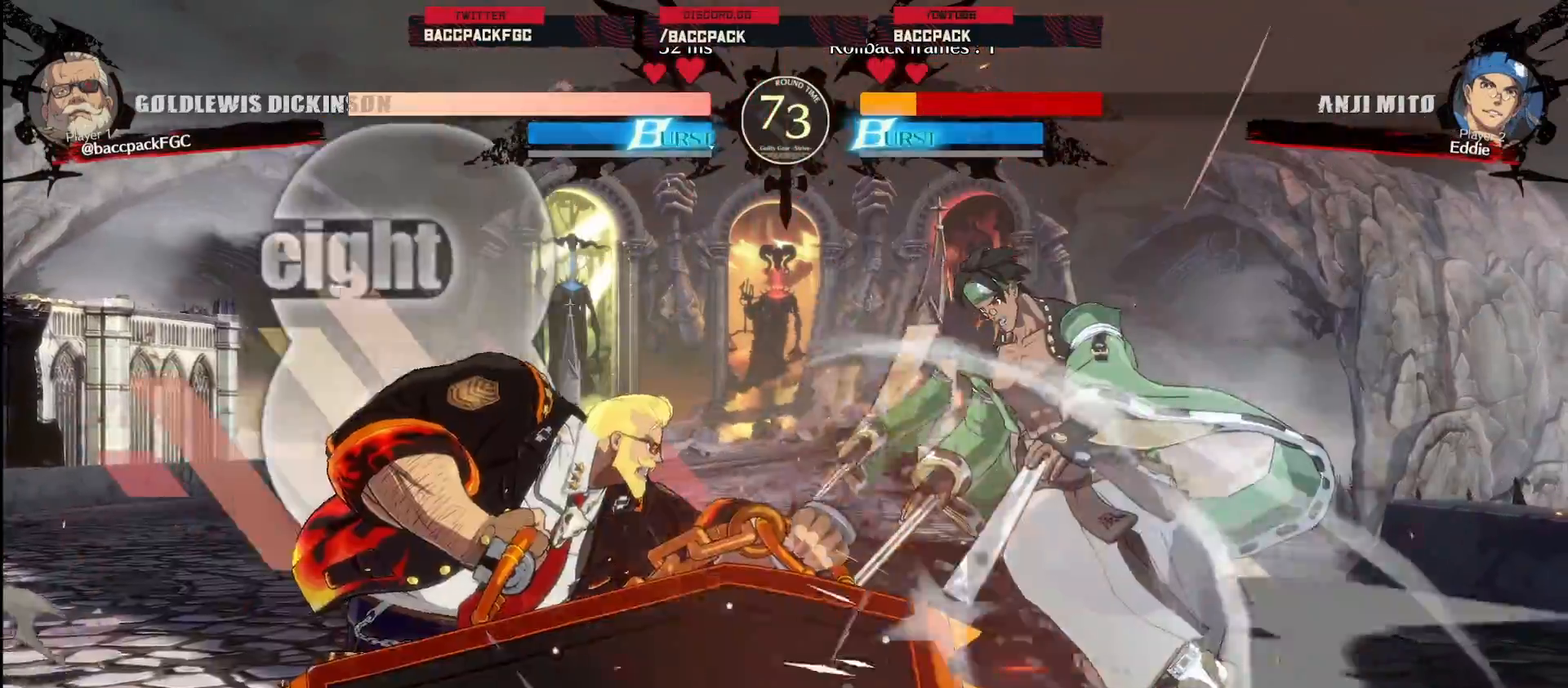
{"dt_ms": 500, "buttons": [], "events": [[17, "DPAD_LEFT", "down"], [33, "DPAD_UP", "up"], [67, "CIRCLE", "down"], [150, "CIRCLE", "up"], [267, "DPAD_LEFT", "up"]]}
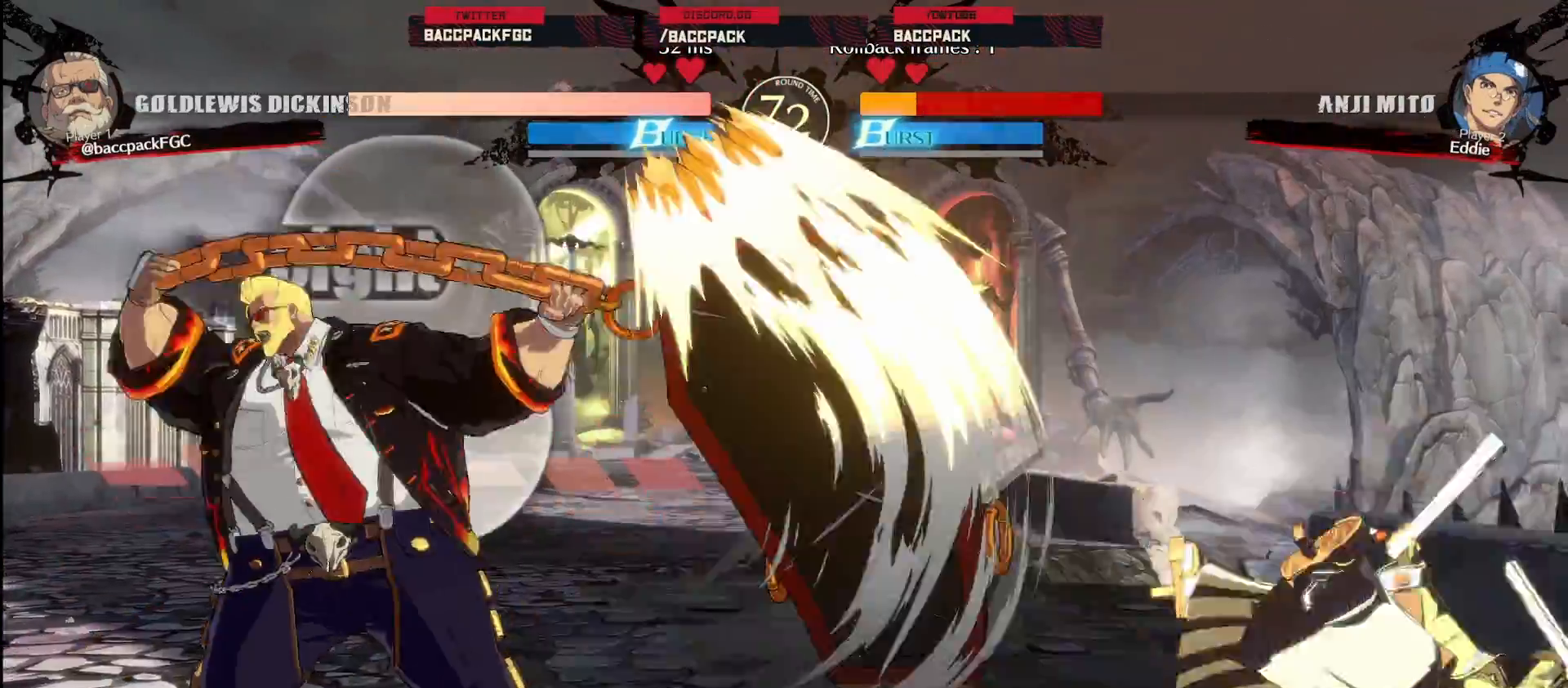
{"dt_ms": 500, "buttons": ["DPAD_LEFT"], "events": [[350, "DPAD_DOWN", "down"], [417, "DPAD_LEFT", "down"], [467, "DPAD_DOWN", "up"]]}
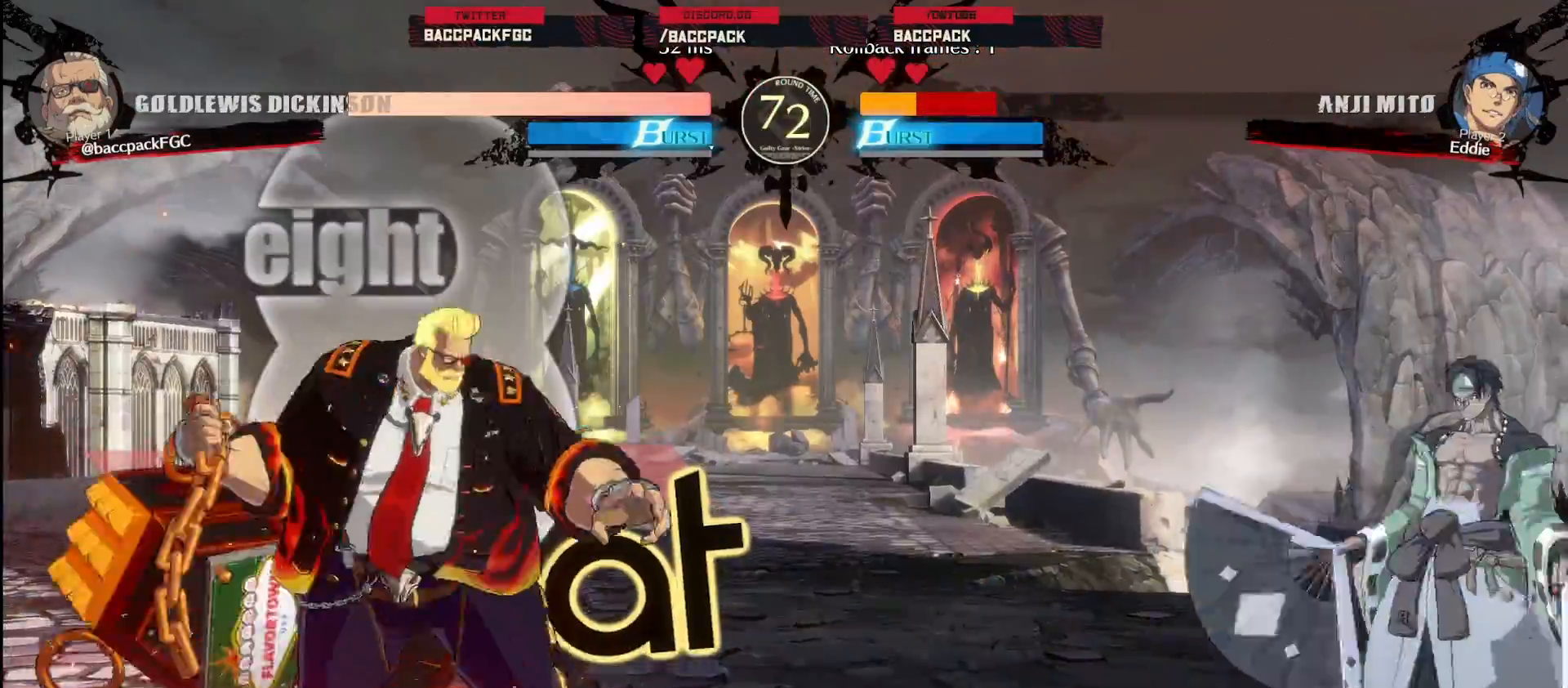
{"dt_ms": 500, "buttons": ["DPAD_DOWN", "DPAD_LEFT"], "events": [[17, "TRIANGLE", "down"], [100, "TRIANGLE", "up"], [433, "DPAD_DOWN", "down"]]}
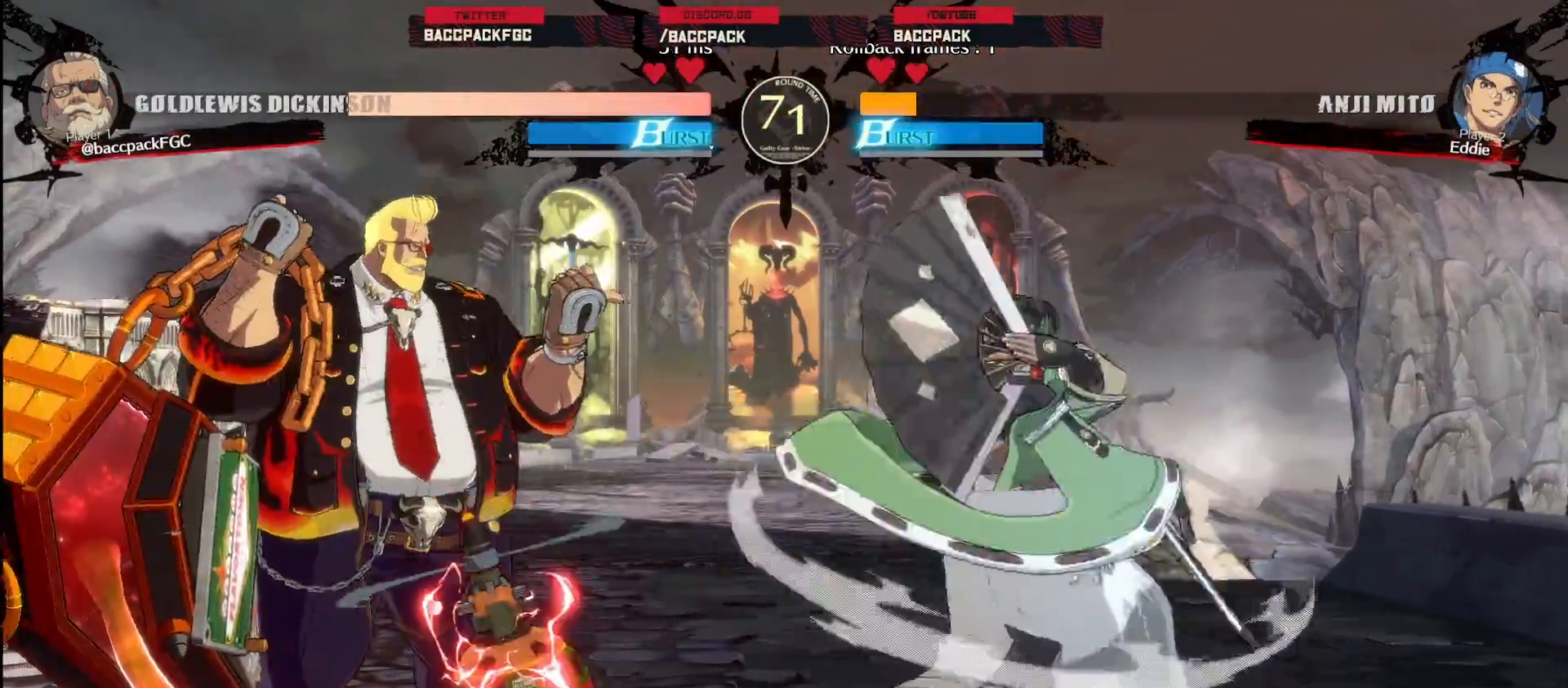
{"dt_ms": 500, "buttons": ["DPAD_DOWN", "DPAD_LEFT"], "events": []}
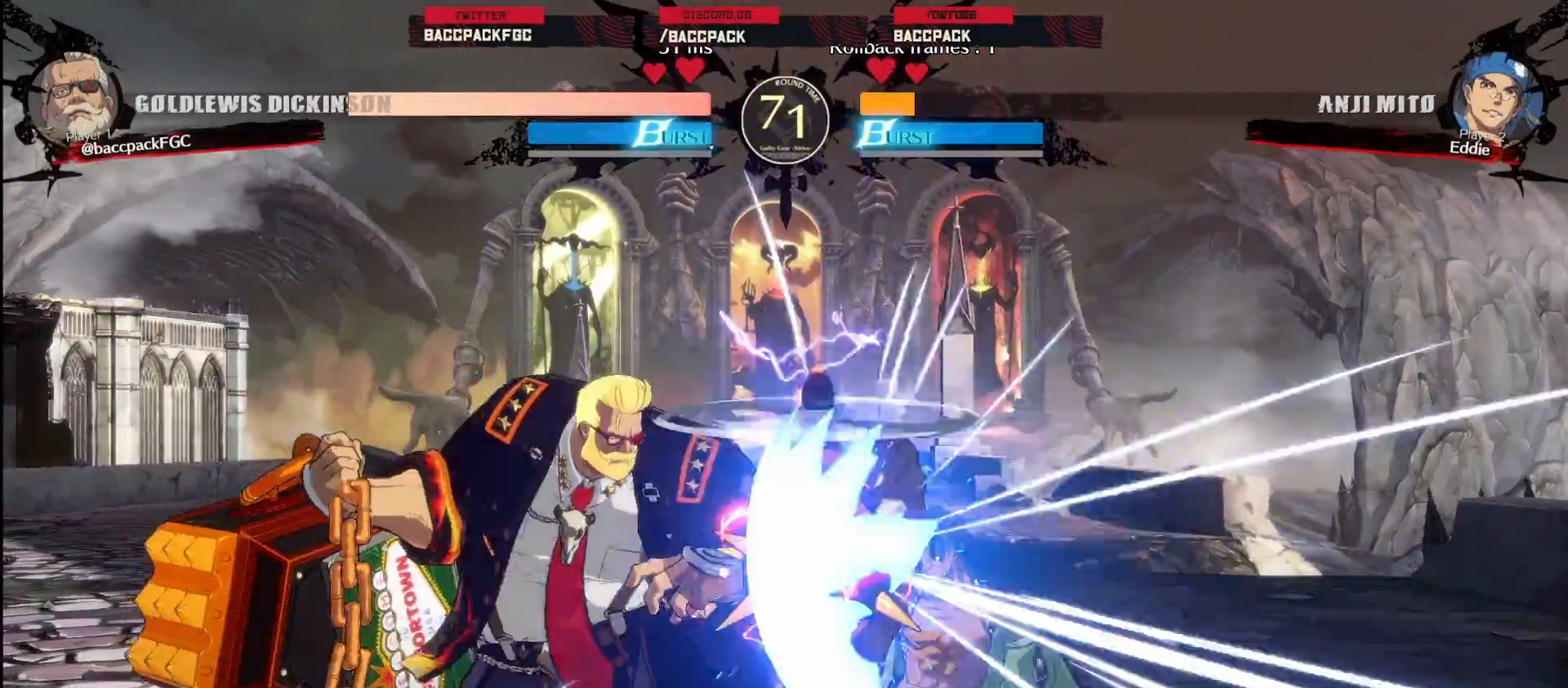
{"dt_ms": 500, "buttons": ["DPAD_RIGHT"], "events": [[133, "DPAD_DOWN", "up"], [167, "DPAD_LEFT", "up"], [200, "DPAD_RIGHT", "down"], [283, "DPAD_RIGHT", "up"], [333, "DPAD_RIGHT", "down"]]}